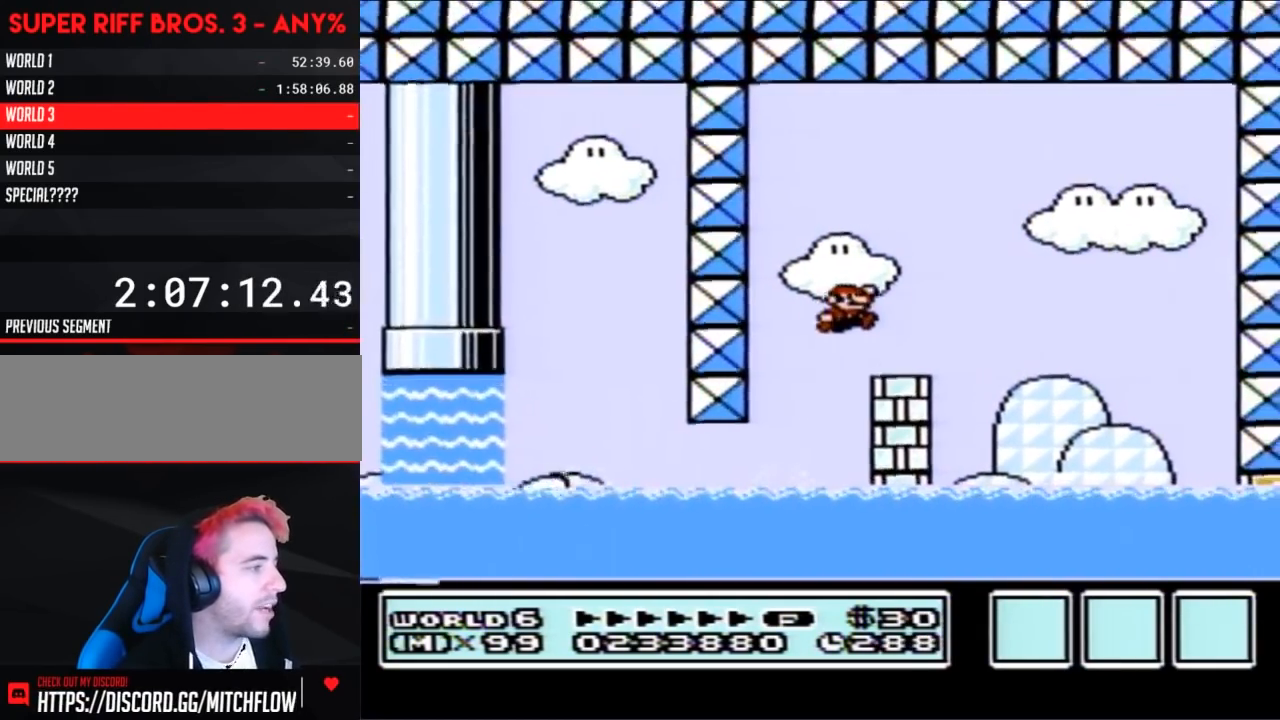
Gameplay with a controller (Nintendo layout); each line is a JSON object with the inputs held at the frame after it. "events" lists button and stick changes between this image and that frame as [ms after this image, input, new state], when the widget could be followed in between. Not read: L3 R3.
{"buttons": ["B"], "events": [[83, "DPAD_LEFT", "down"], [300, "DPAD_LEFT", "up"], [350, "DPAD_RIGHT", "down"], [467, "DPAD_RIGHT", "up"]]}
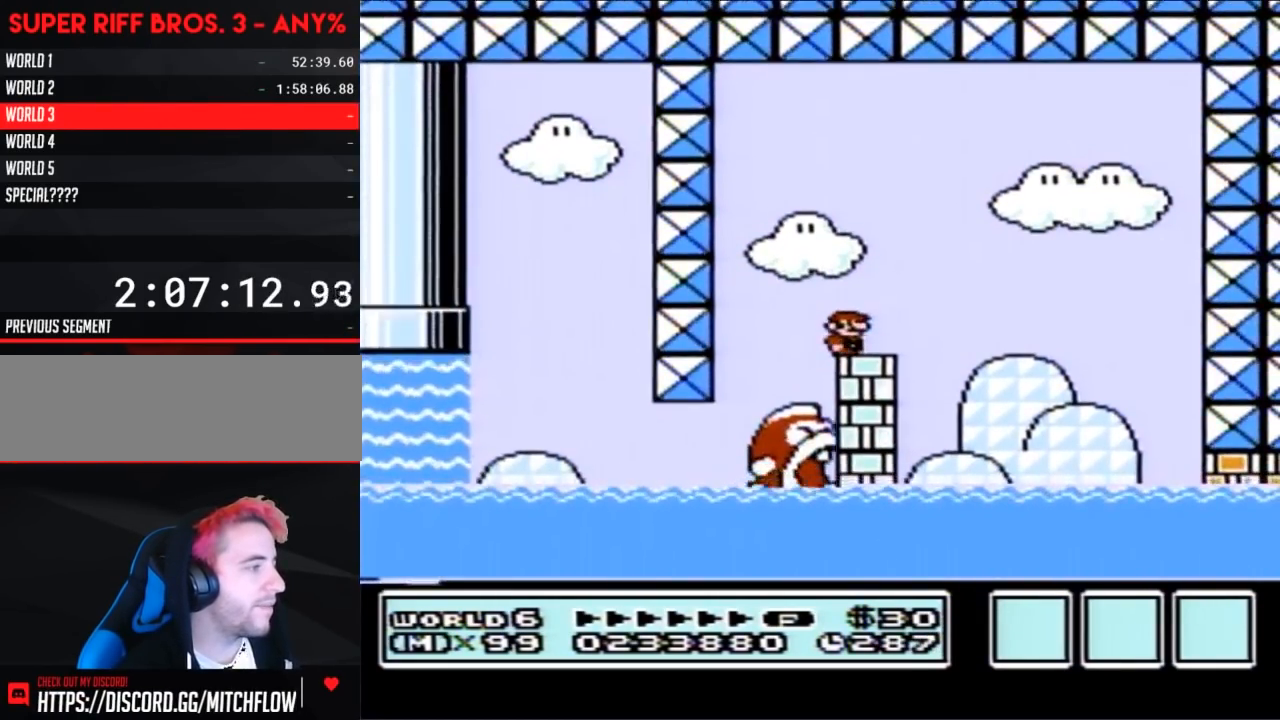
{"buttons": ["B"], "events": [[367, "B", "up"], [450, "B", "down"]]}
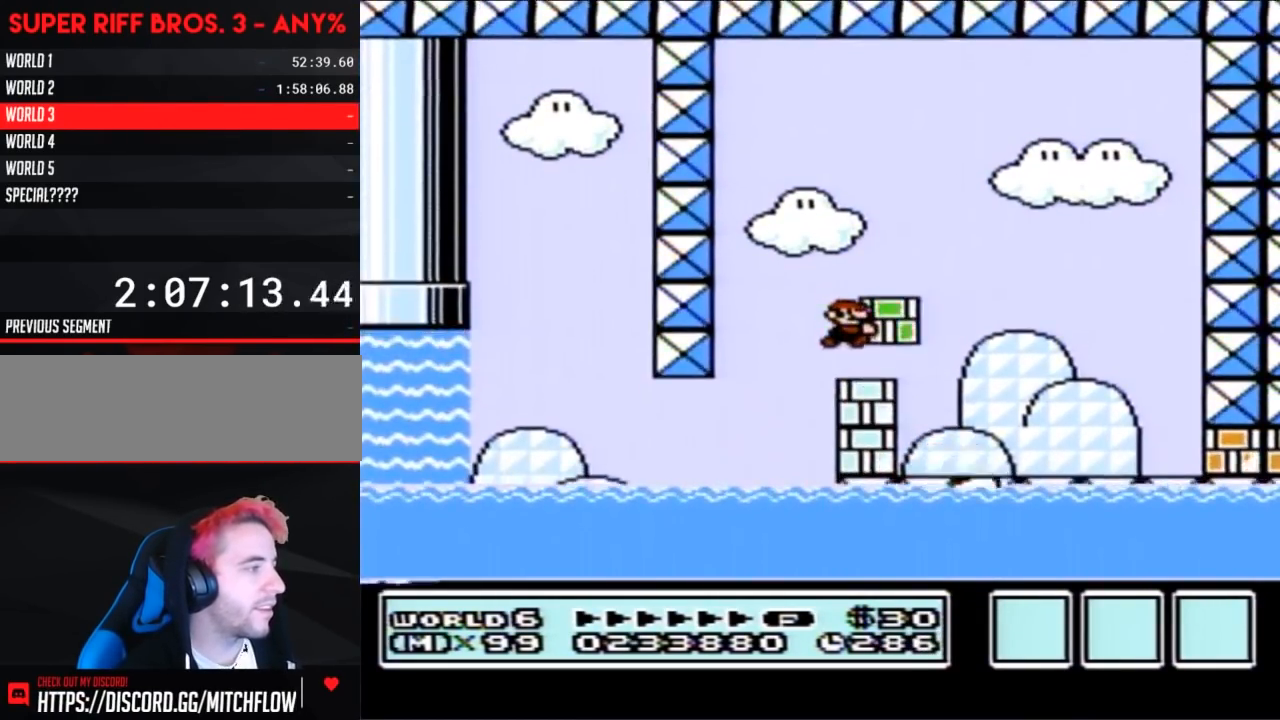
{"buttons": ["B"], "events": [[83, "B", "up"], [133, "B", "down"]]}
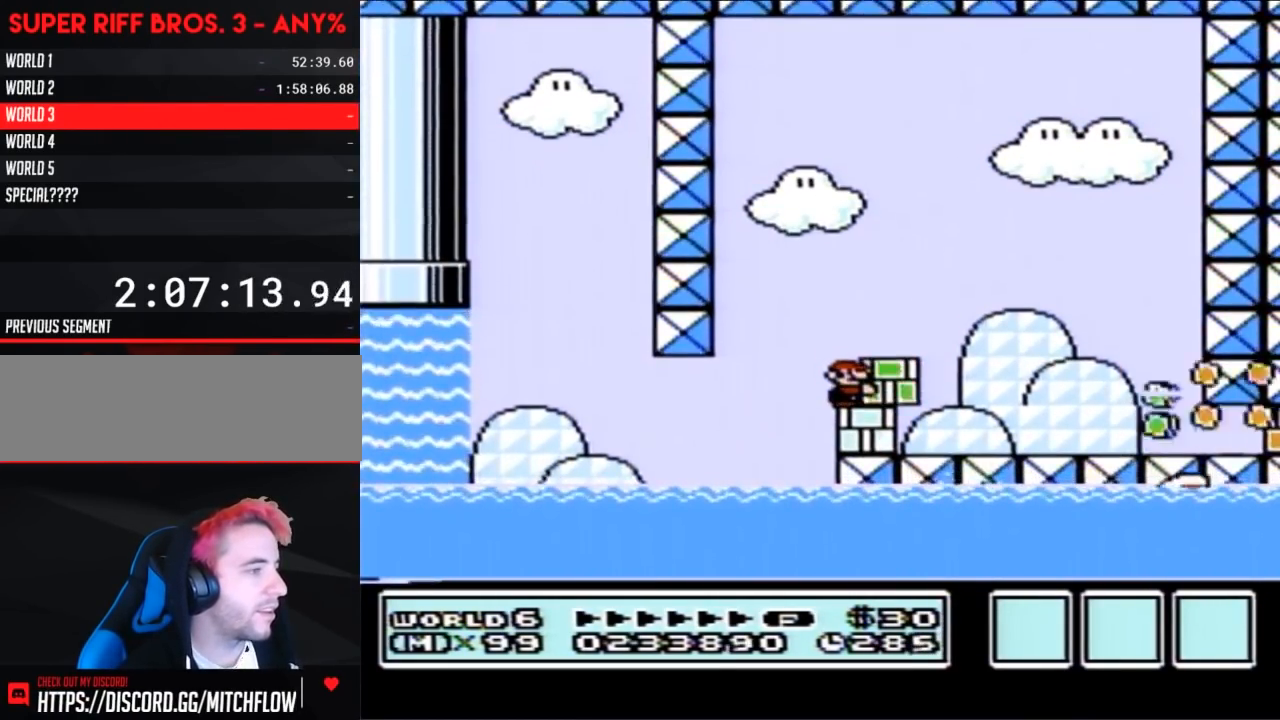
{"buttons": ["B", "DPAD_RIGHT"], "events": [[300, "A", "down"], [383, "DPAD_RIGHT", "down"], [450, "A", "up"]]}
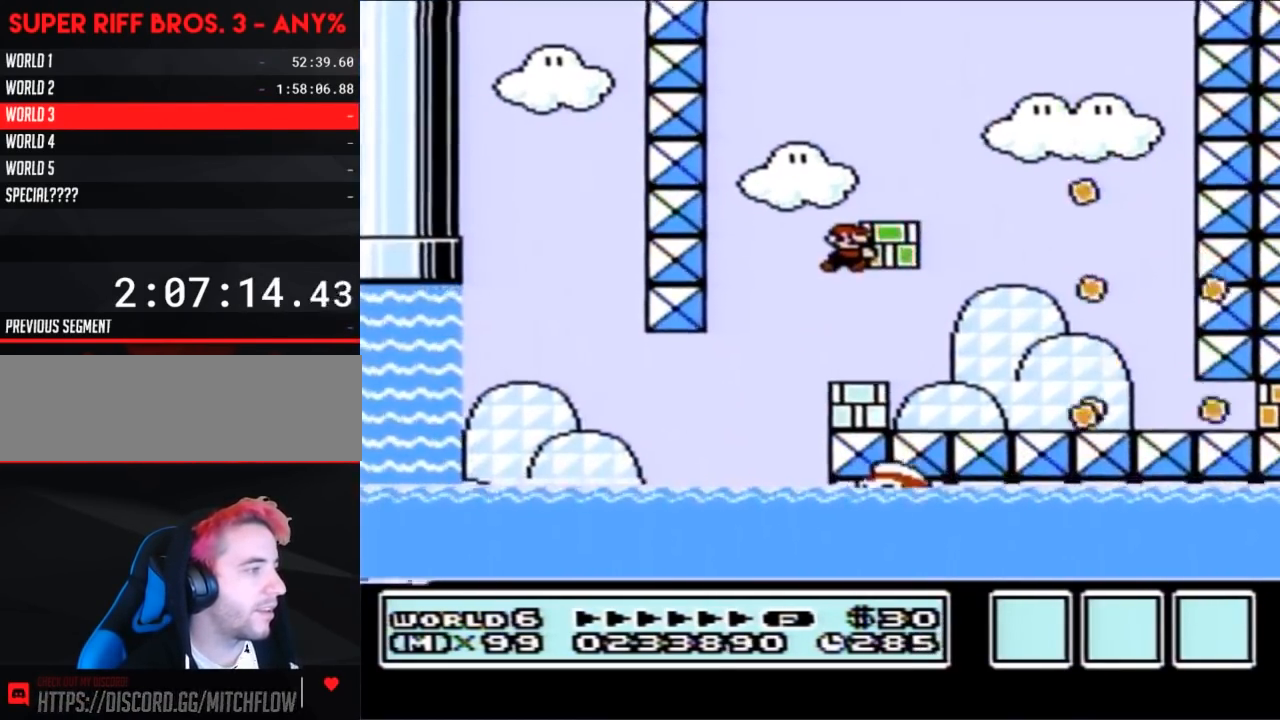
{"buttons": ["B"], "events": [[233, "DPAD_RIGHT", "up"], [417, "B", "up"], [483, "B", "down"]]}
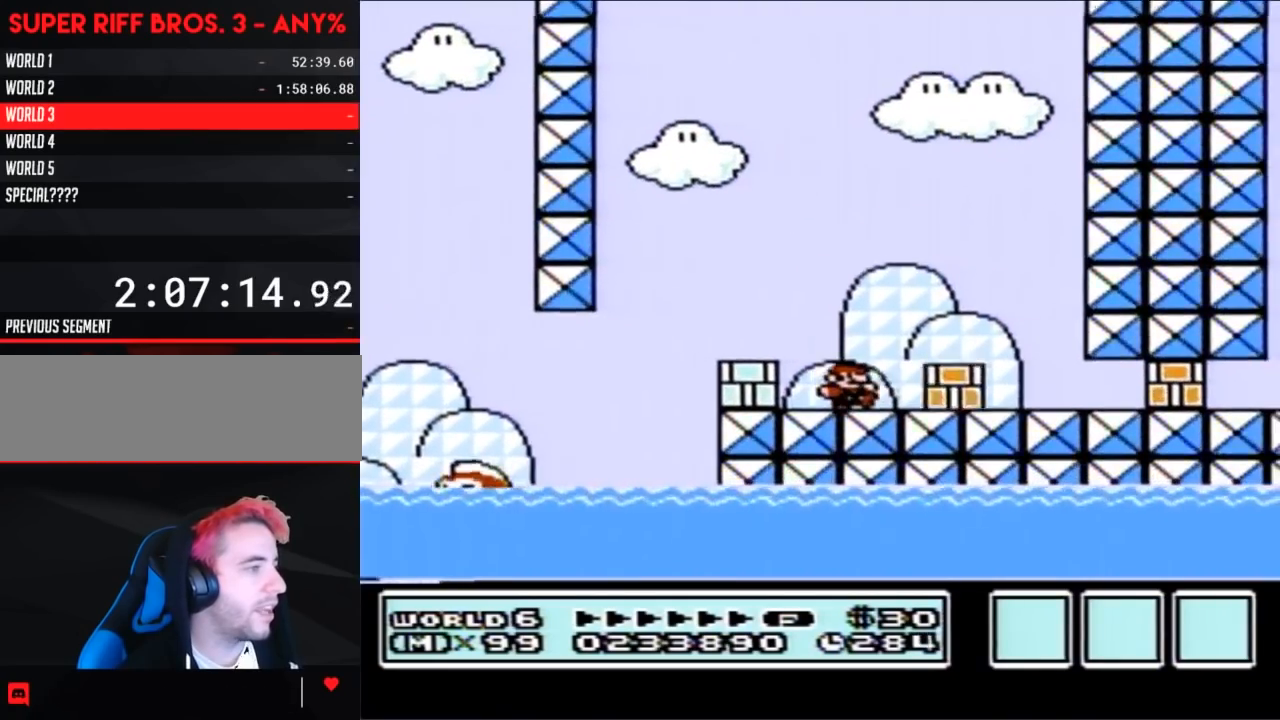
{"buttons": ["B"], "events": [[100, "DPAD_LEFT", "down"], [267, "DPAD_LEFT", "up"]]}
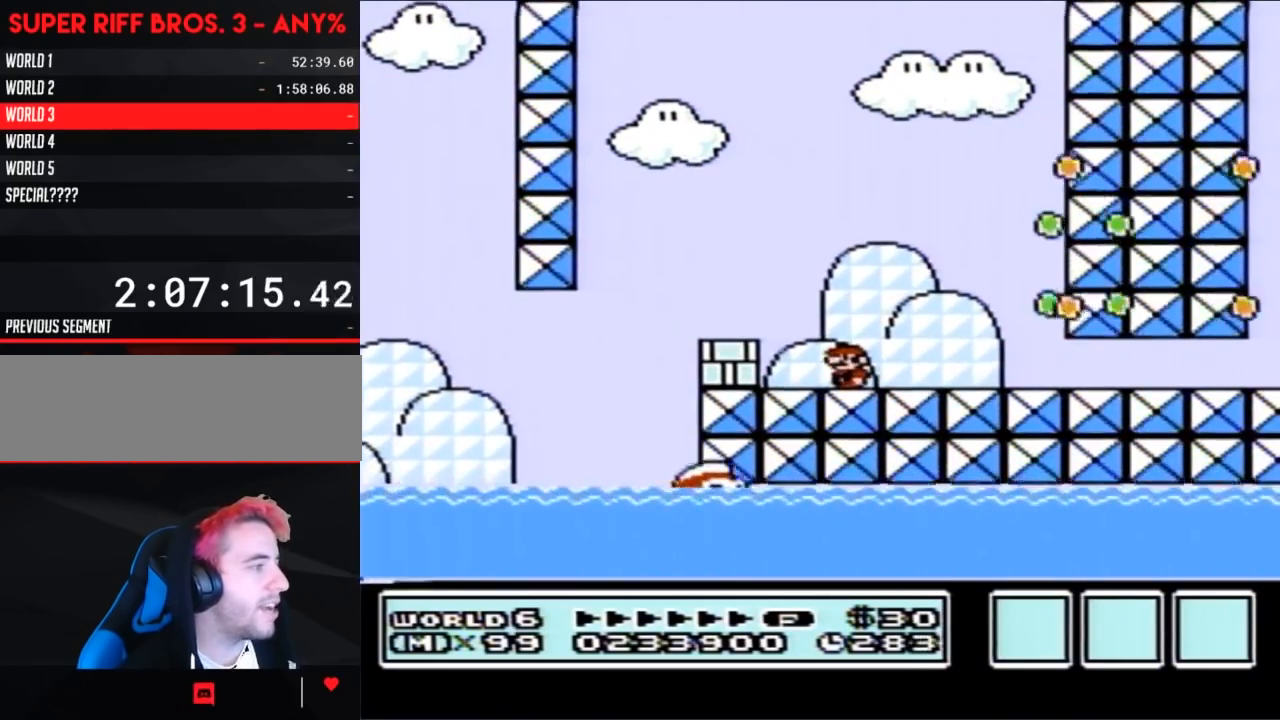
{"buttons": ["B"], "events": [[117, "A", "down"], [117, "DPAD_LEFT", "down"], [267, "A", "up"], [450, "DPAD_LEFT", "up"]]}
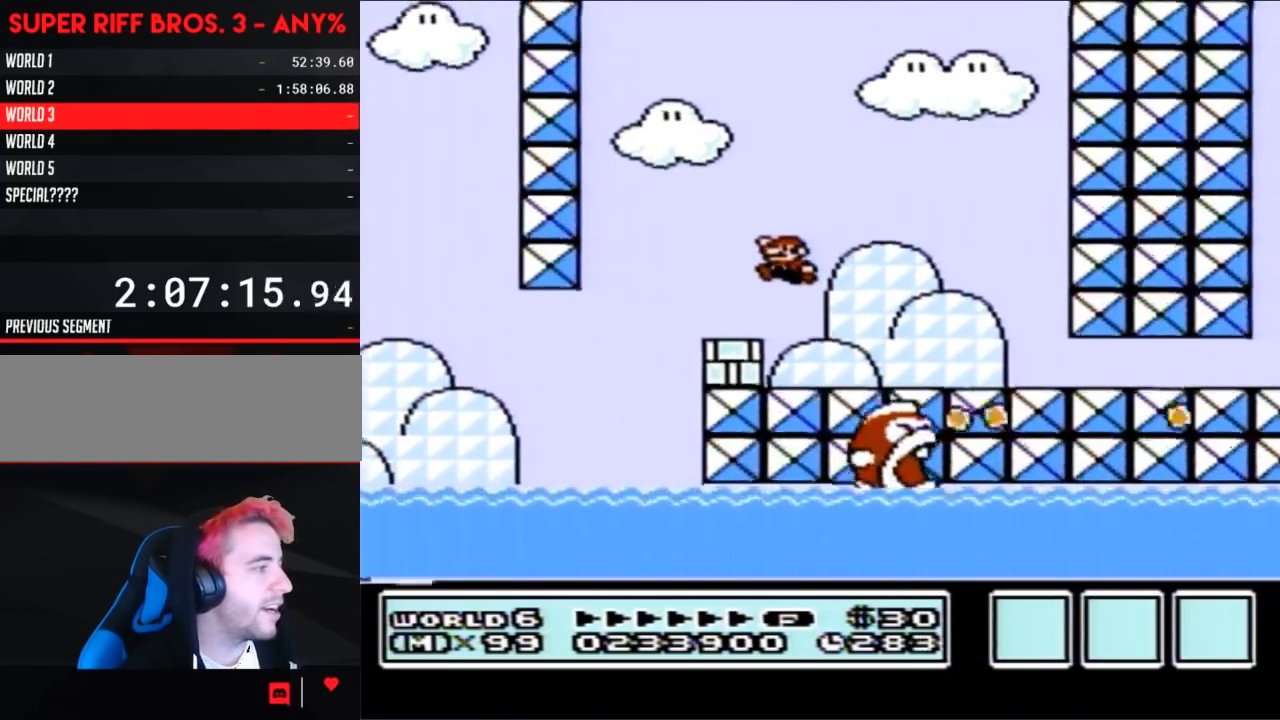
{"buttons": ["B", "DPAD_LEFT"], "events": [[83, "DPAD_RIGHT", "down"], [233, "DPAD_RIGHT", "up"], [450, "DPAD_LEFT", "down"]]}
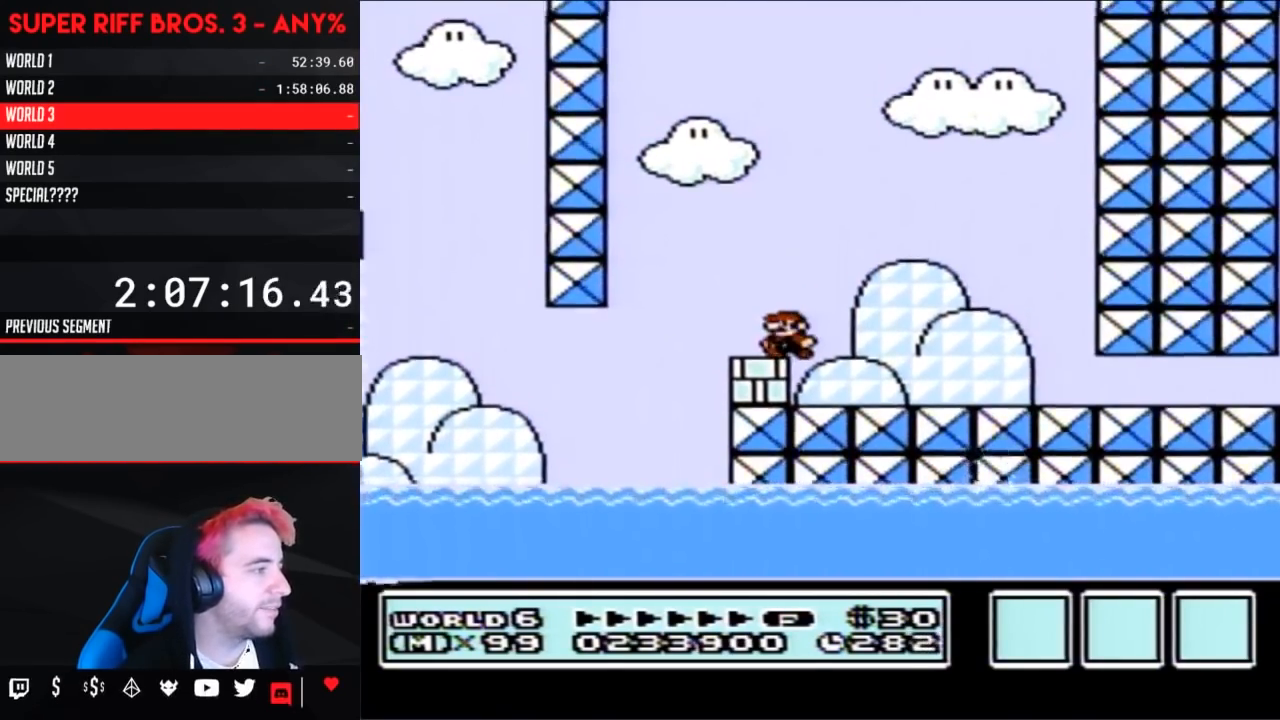
{"buttons": ["B"], "events": [[133, "DPAD_LEFT", "up"], [200, "DPAD_RIGHT", "down"], [300, "DPAD_RIGHT", "up"], [350, "B", "up"], [417, "B", "down"]]}
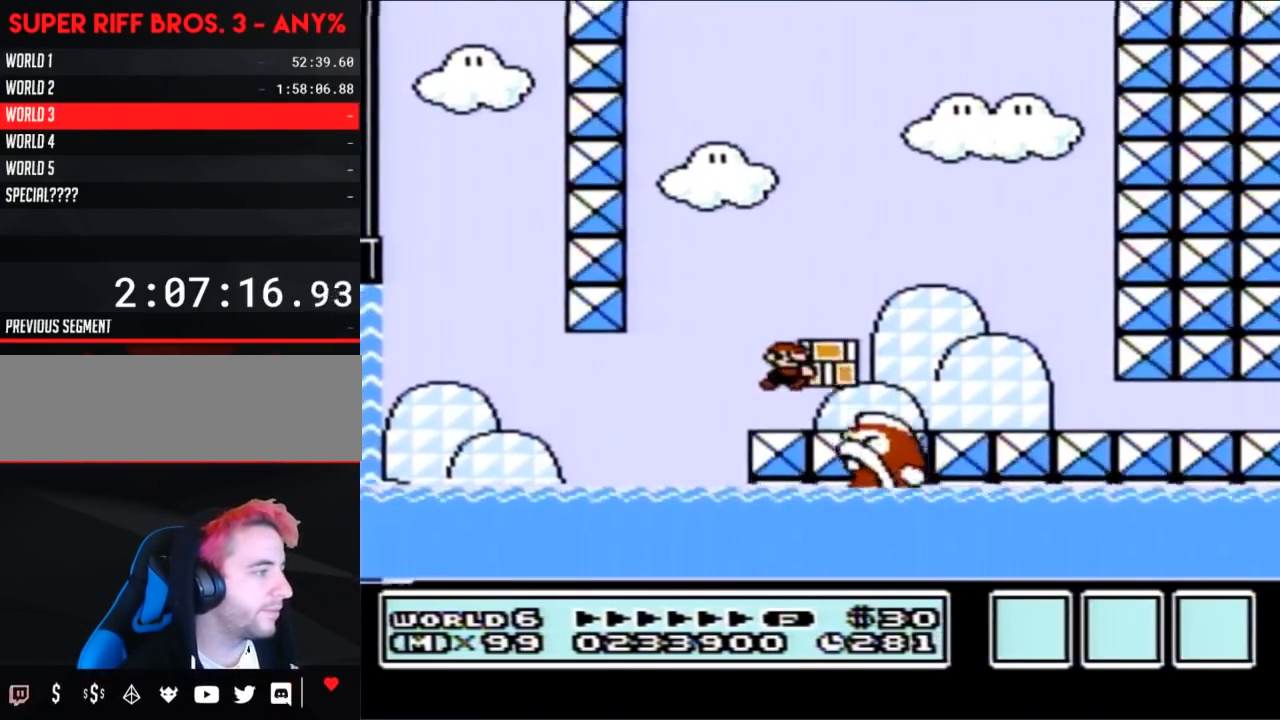
{"buttons": ["B", "DPAD_RIGHT"], "events": [[167, "A", "down"], [200, "DPAD_RIGHT", "down"], [333, "A", "up"]]}
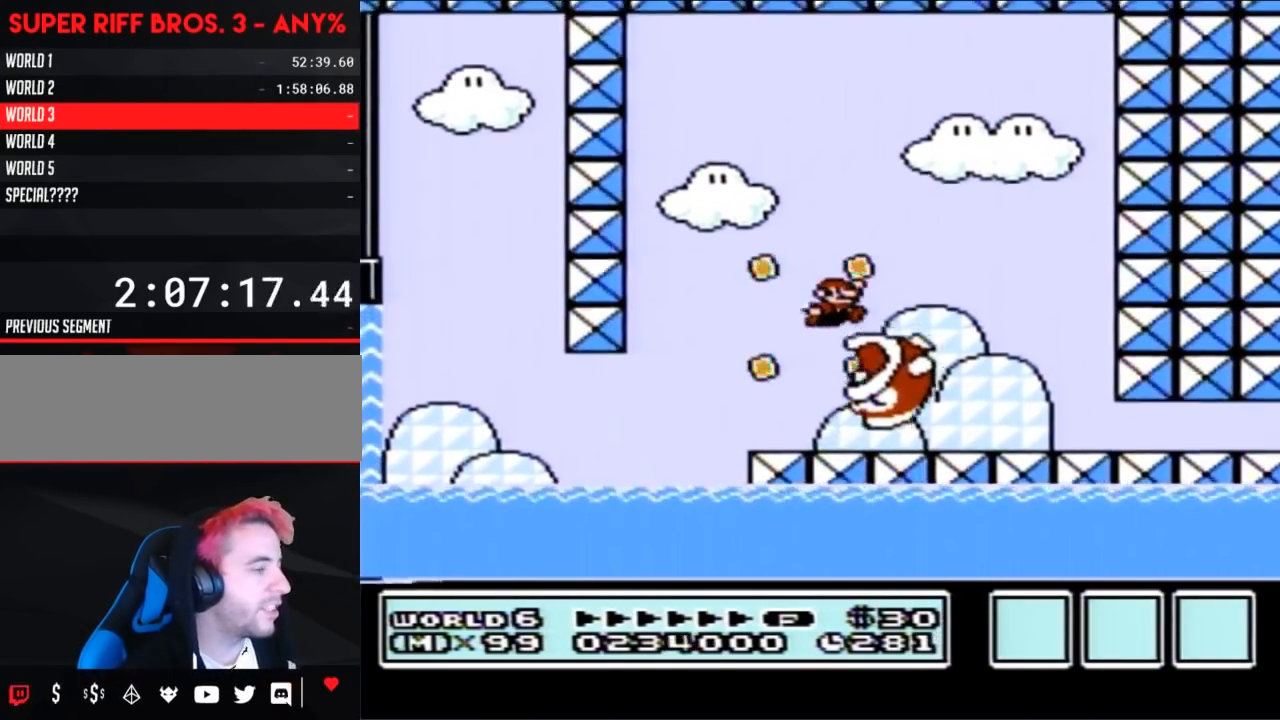
{"buttons": ["B", "DPAD_RIGHT"], "events": []}
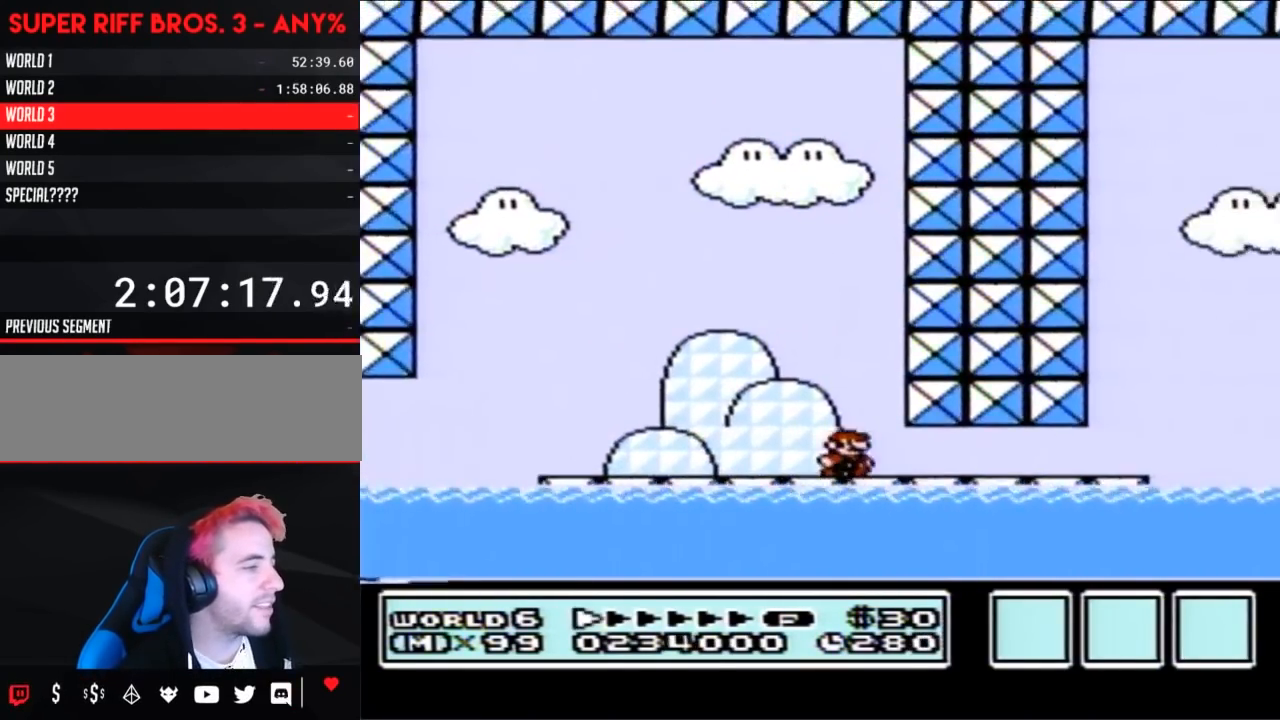
{"buttons": ["B", "DPAD_RIGHT"], "events": []}
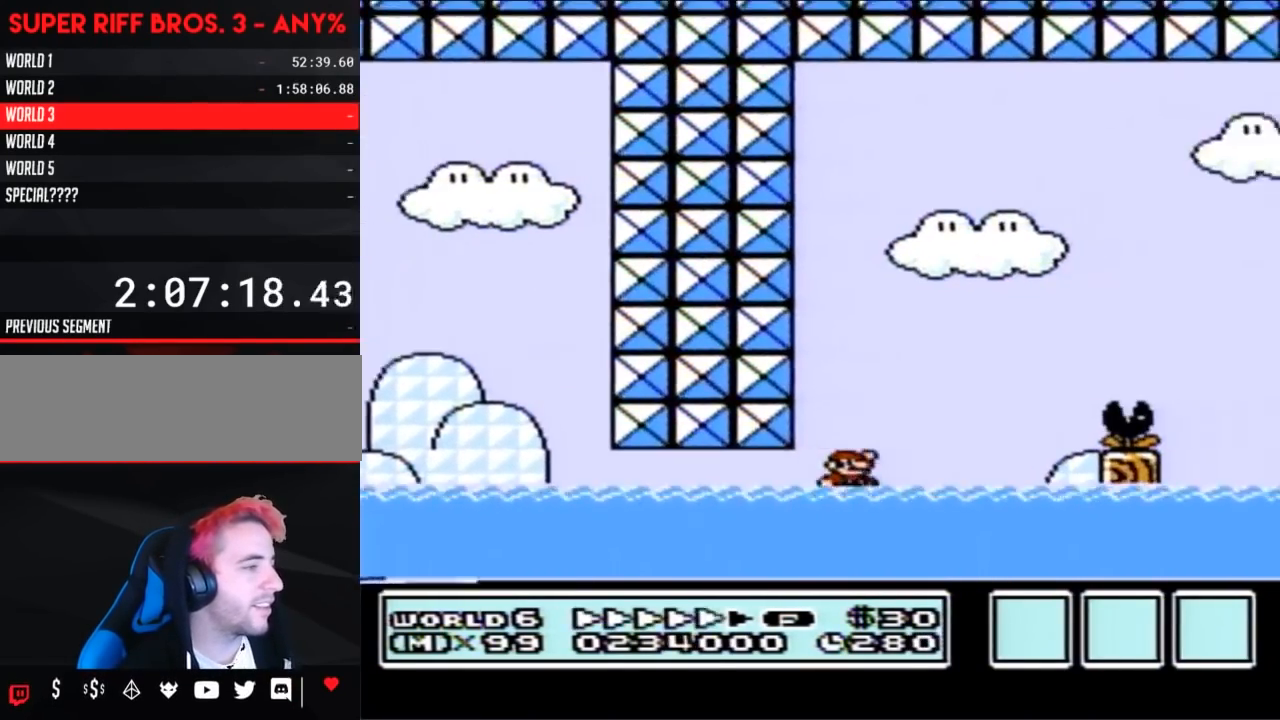
{"buttons": ["B", "DPAD_RIGHT"], "events": [[50, "A", "down"], [333, "A", "up"]]}
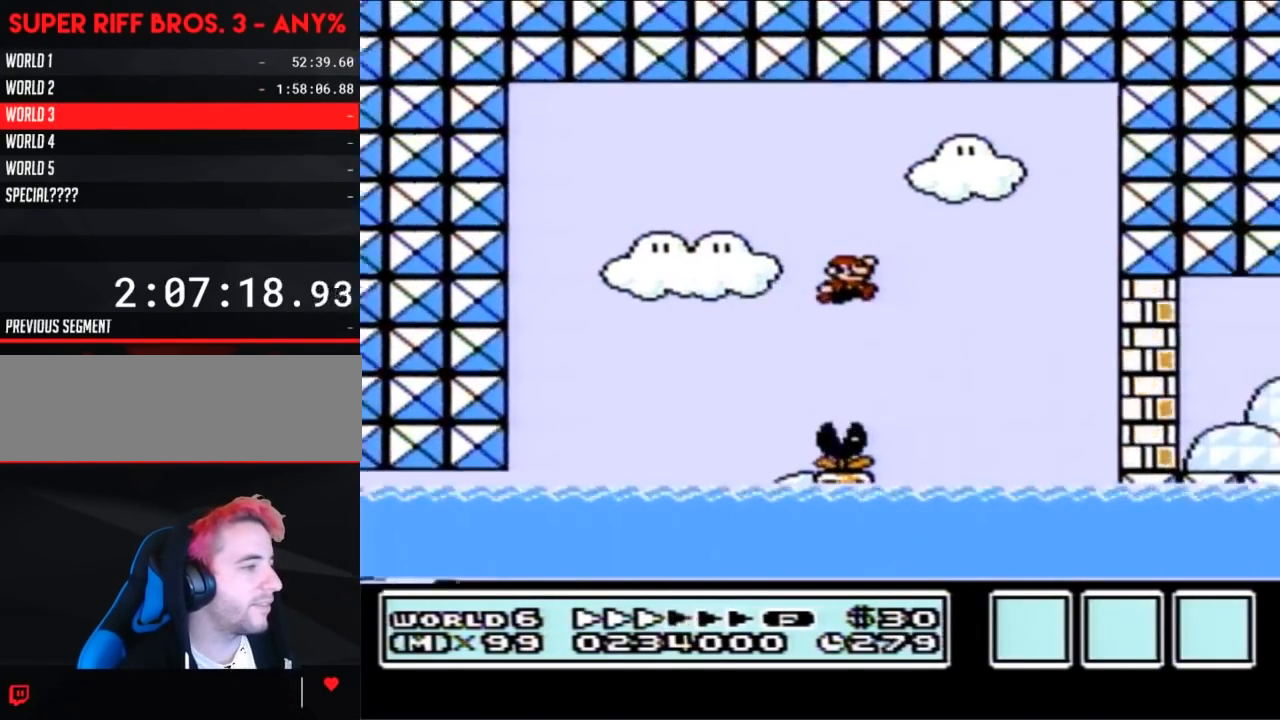
{"buttons": ["B", "DPAD_RIGHT"], "events": []}
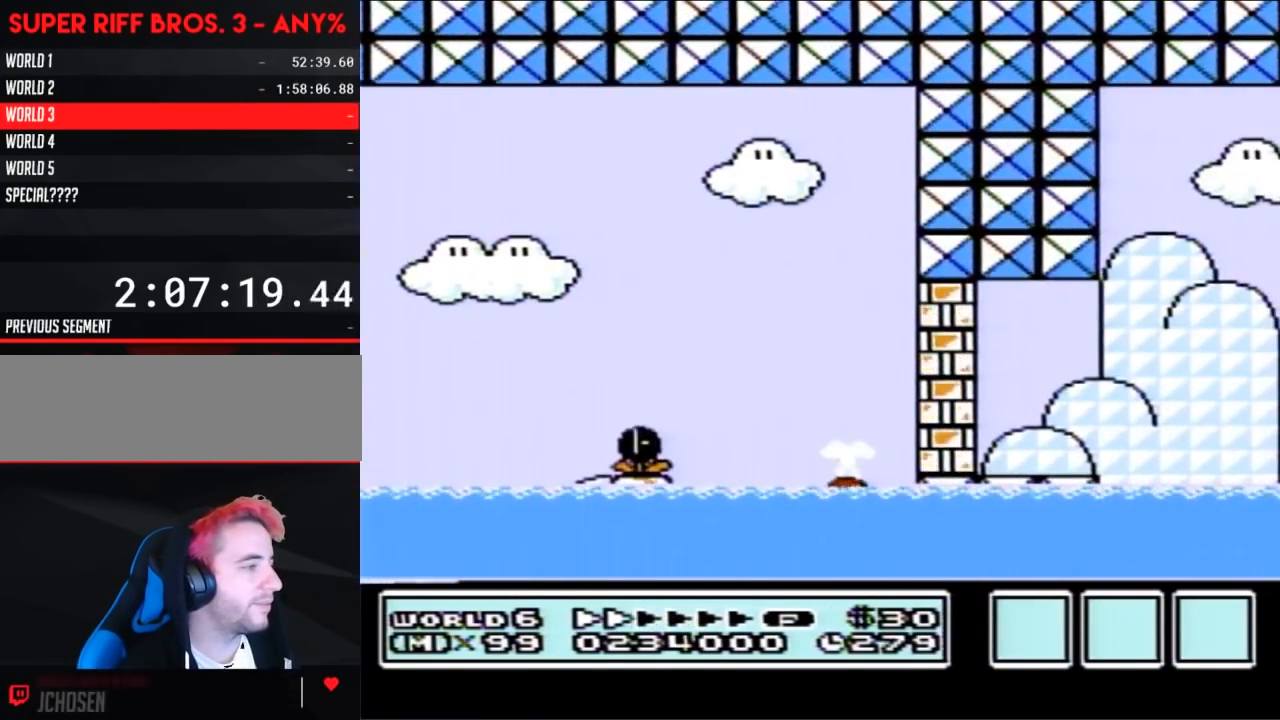
{"buttons": ["A", "B", "DPAD_RIGHT"], "events": [[450, "A", "down"]]}
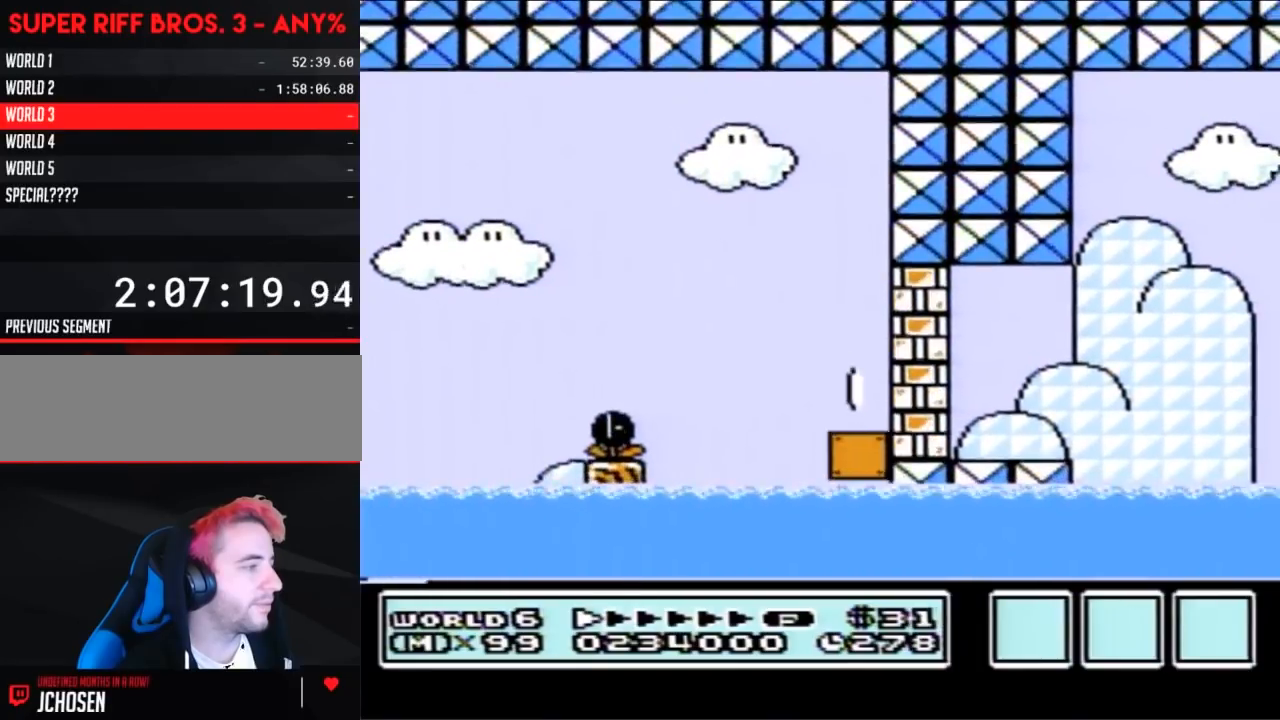
{"buttons": ["B", "DPAD_RIGHT"], "events": [[17, "A", "up"]]}
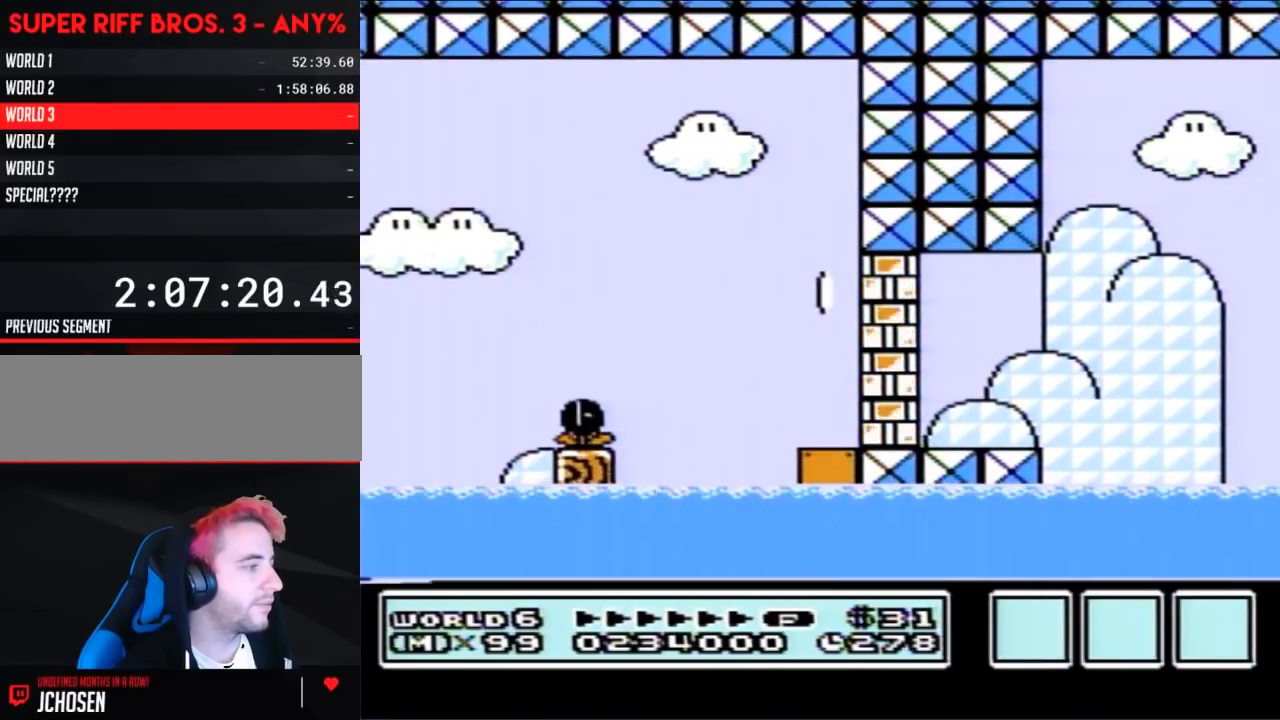
{"buttons": [], "events": [[150, "A", "down"], [233, "A", "up"], [400, "DPAD_RIGHT", "up"], [417, "B", "up"]]}
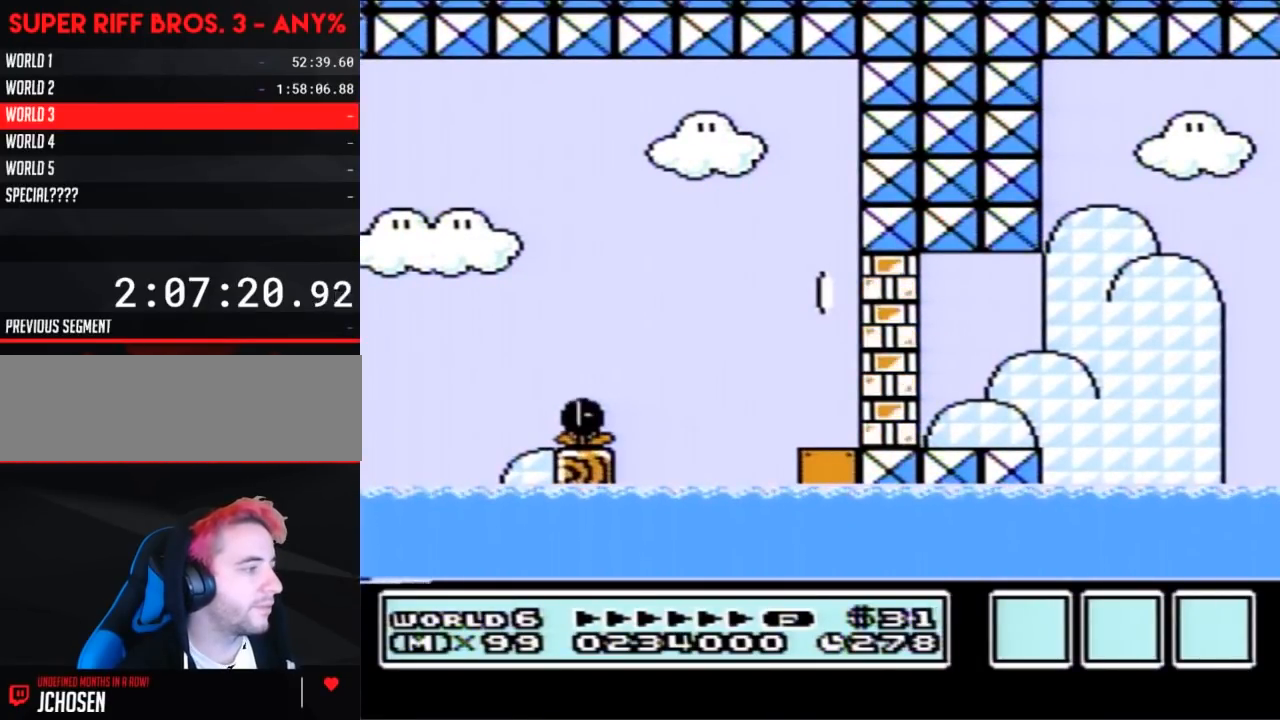
{"buttons": [], "events": []}
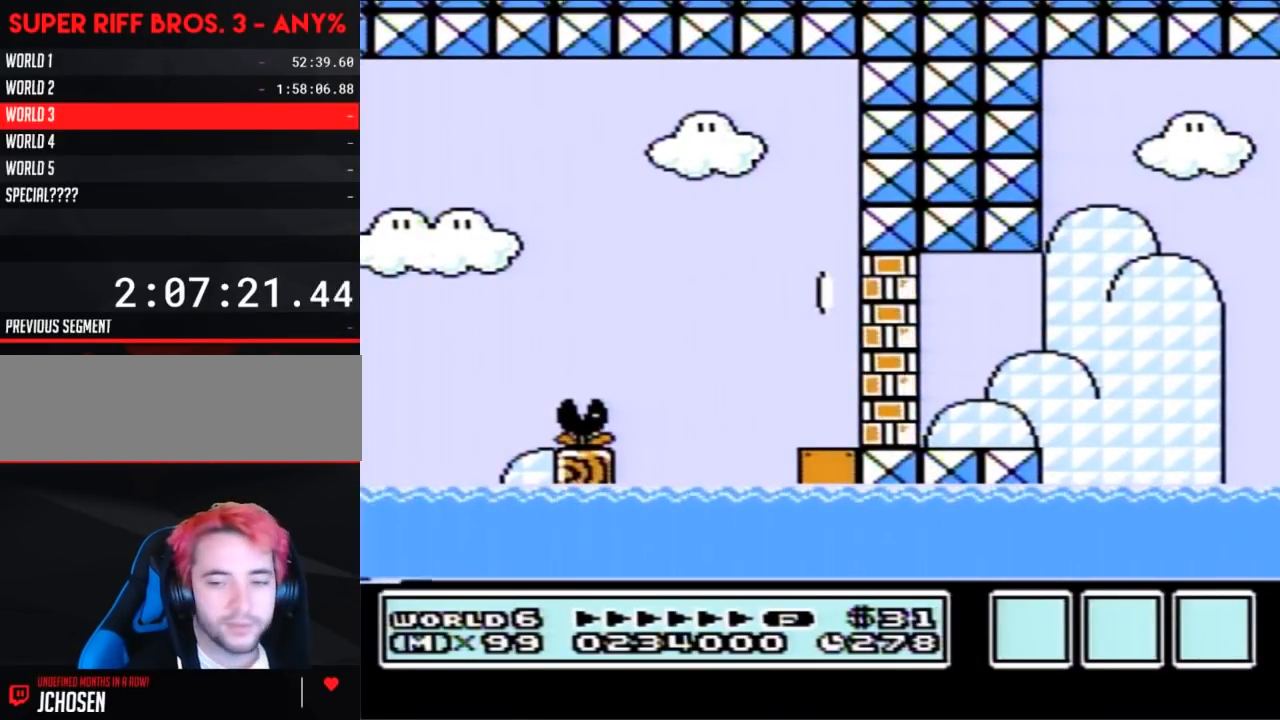
{"buttons": [], "events": []}
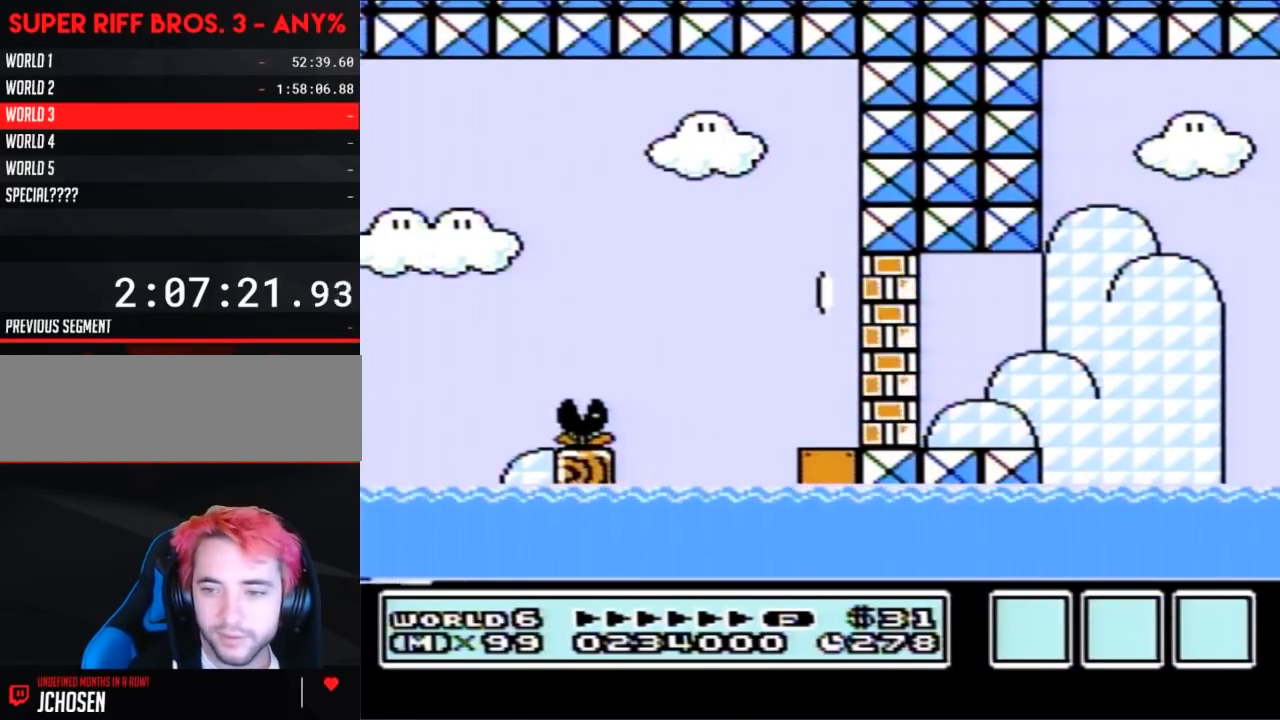
{"buttons": [], "events": []}
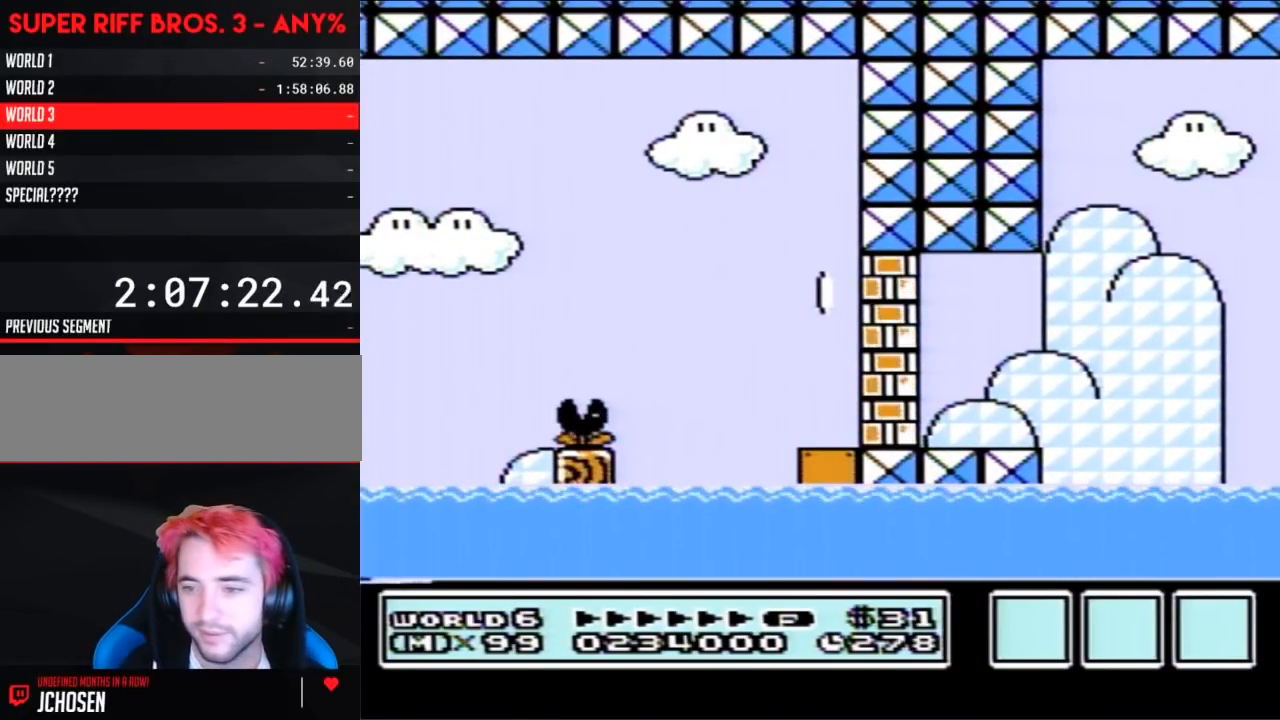
{"buttons": [], "events": []}
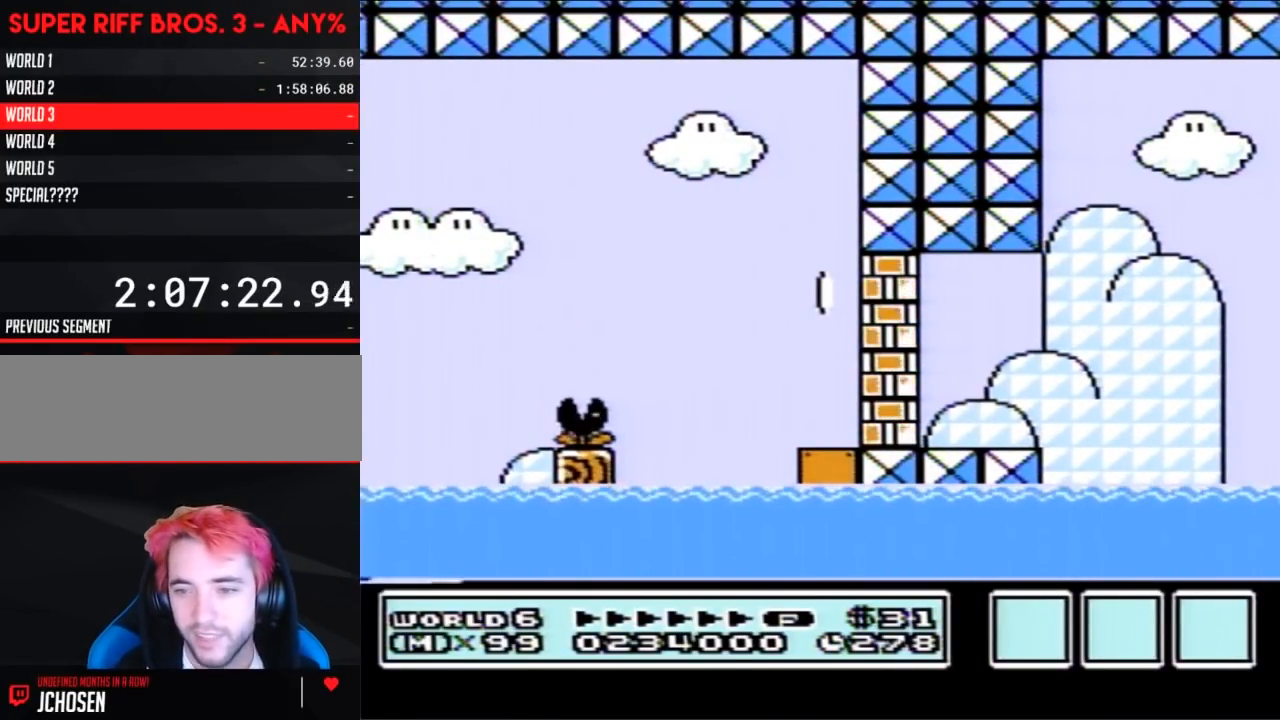
{"buttons": [], "events": []}
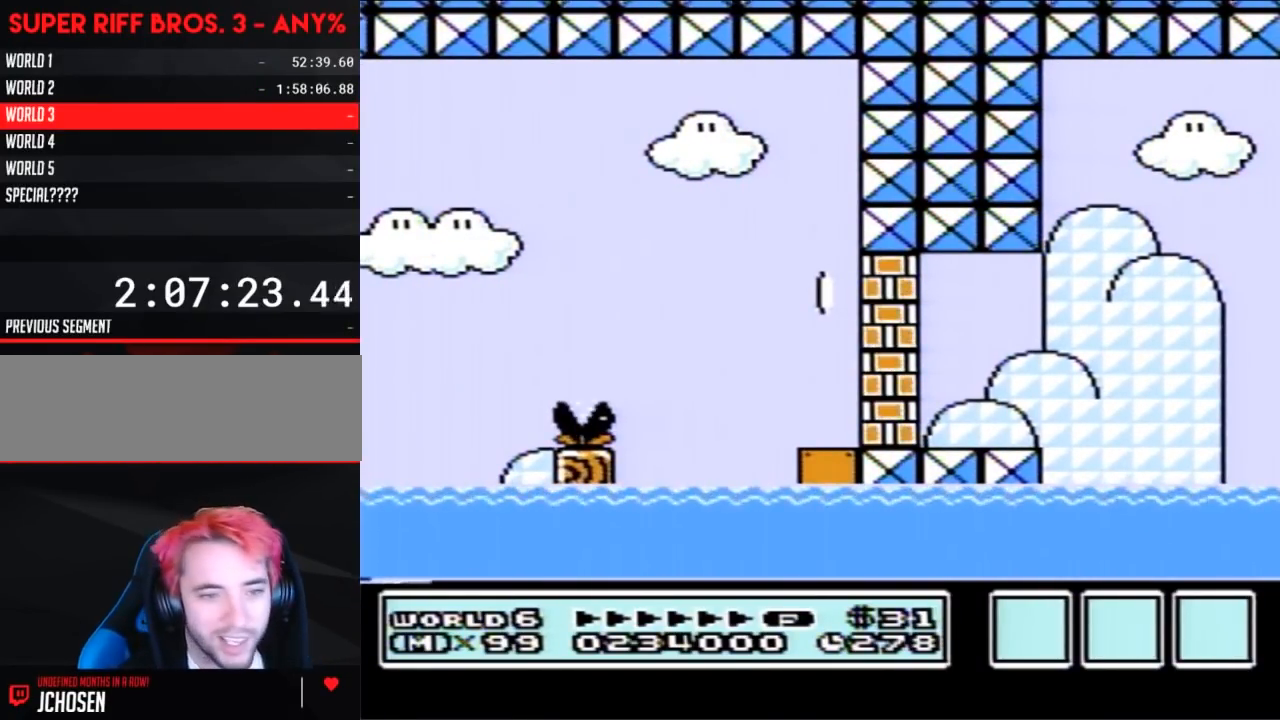
{"buttons": [], "events": []}
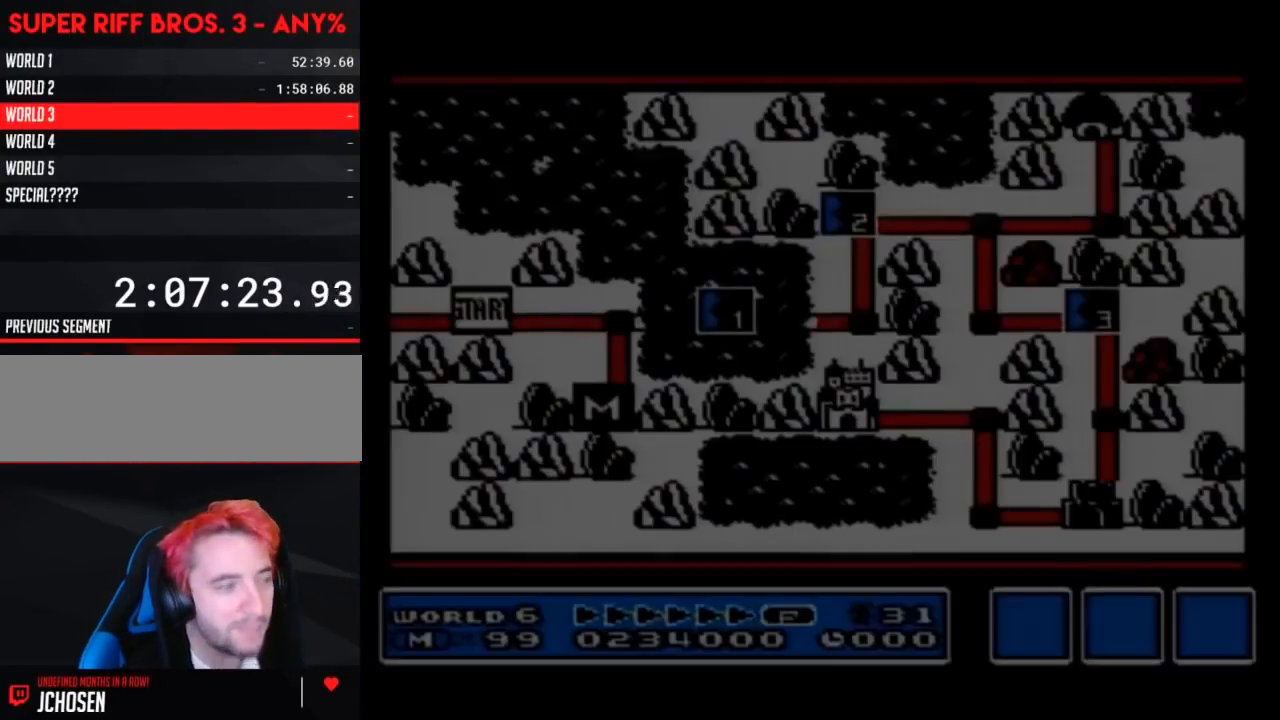
{"buttons": [], "events": []}
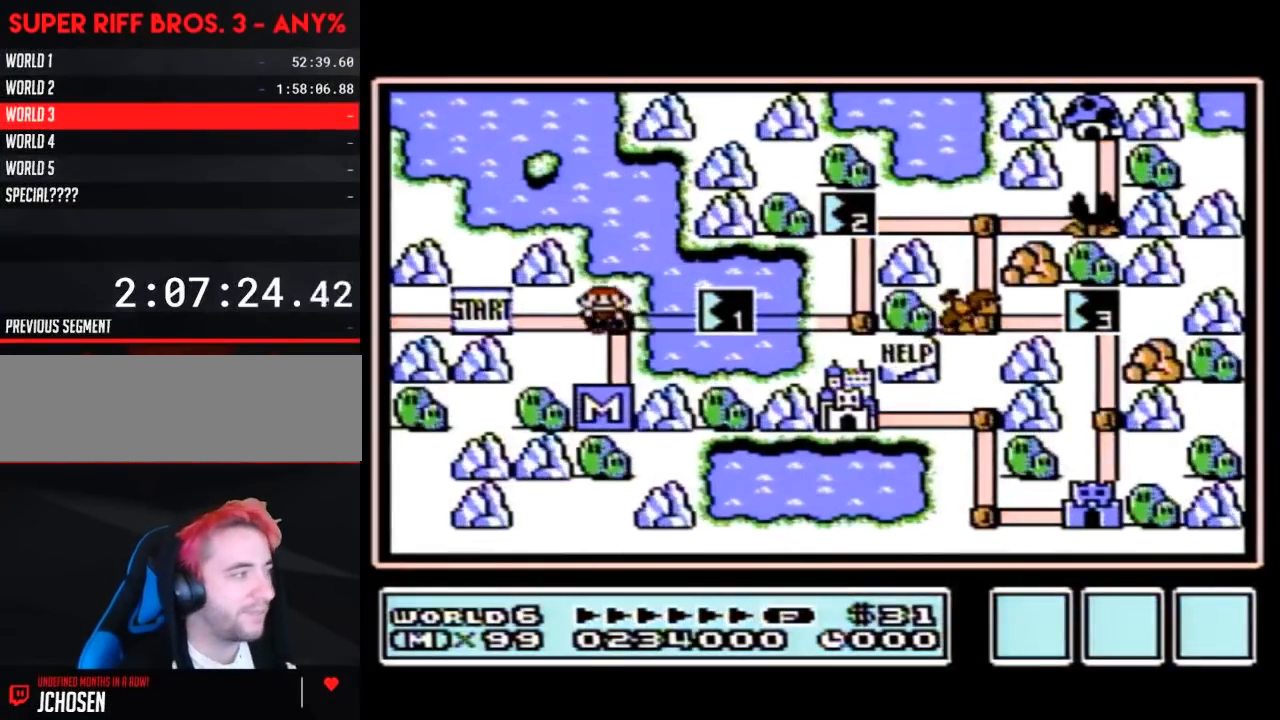
{"buttons": ["DPAD_RIGHT"], "events": [[367, "DPAD_RIGHT", "down"]]}
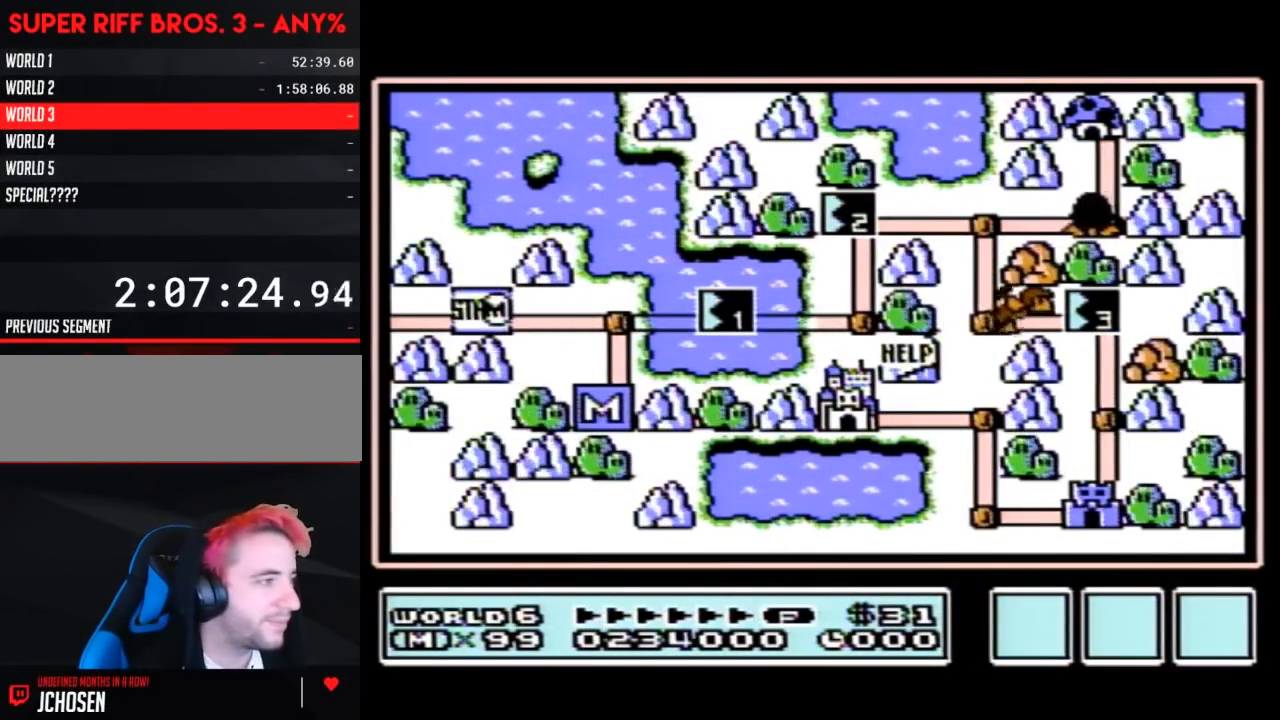
{"buttons": ["DPAD_RIGHT"], "events": []}
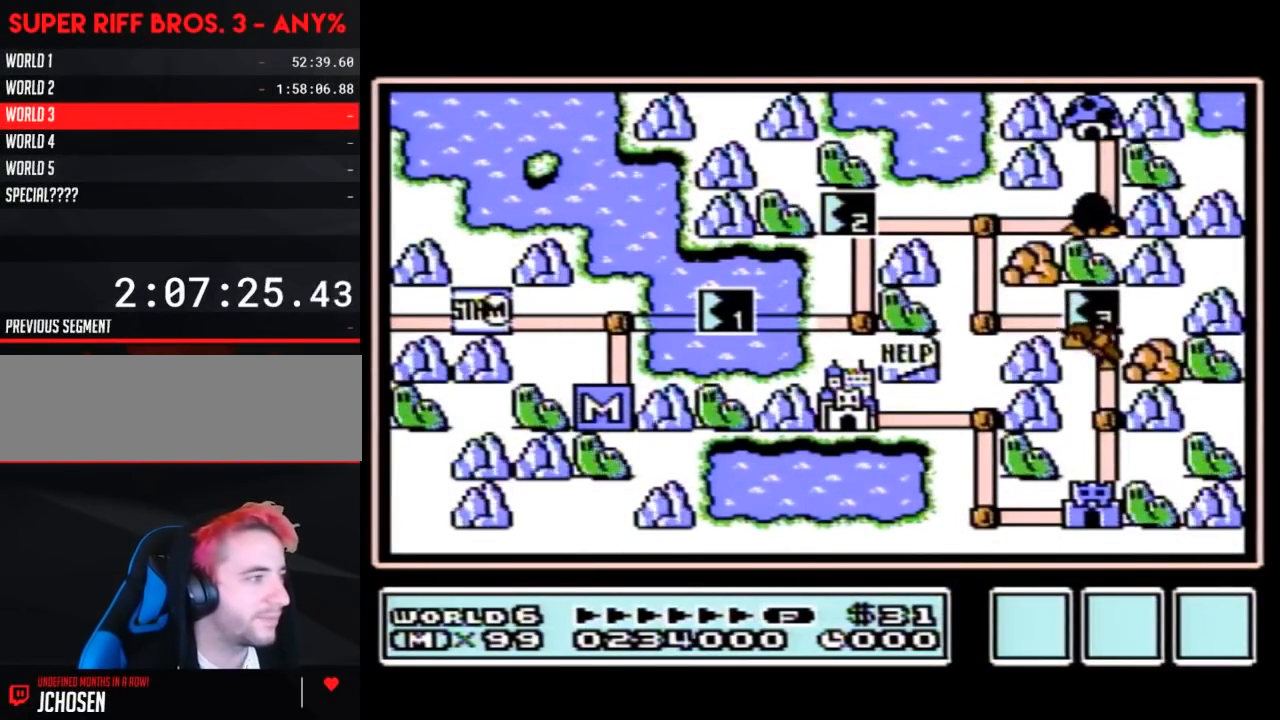
{"buttons": ["DPAD_RIGHT"], "events": []}